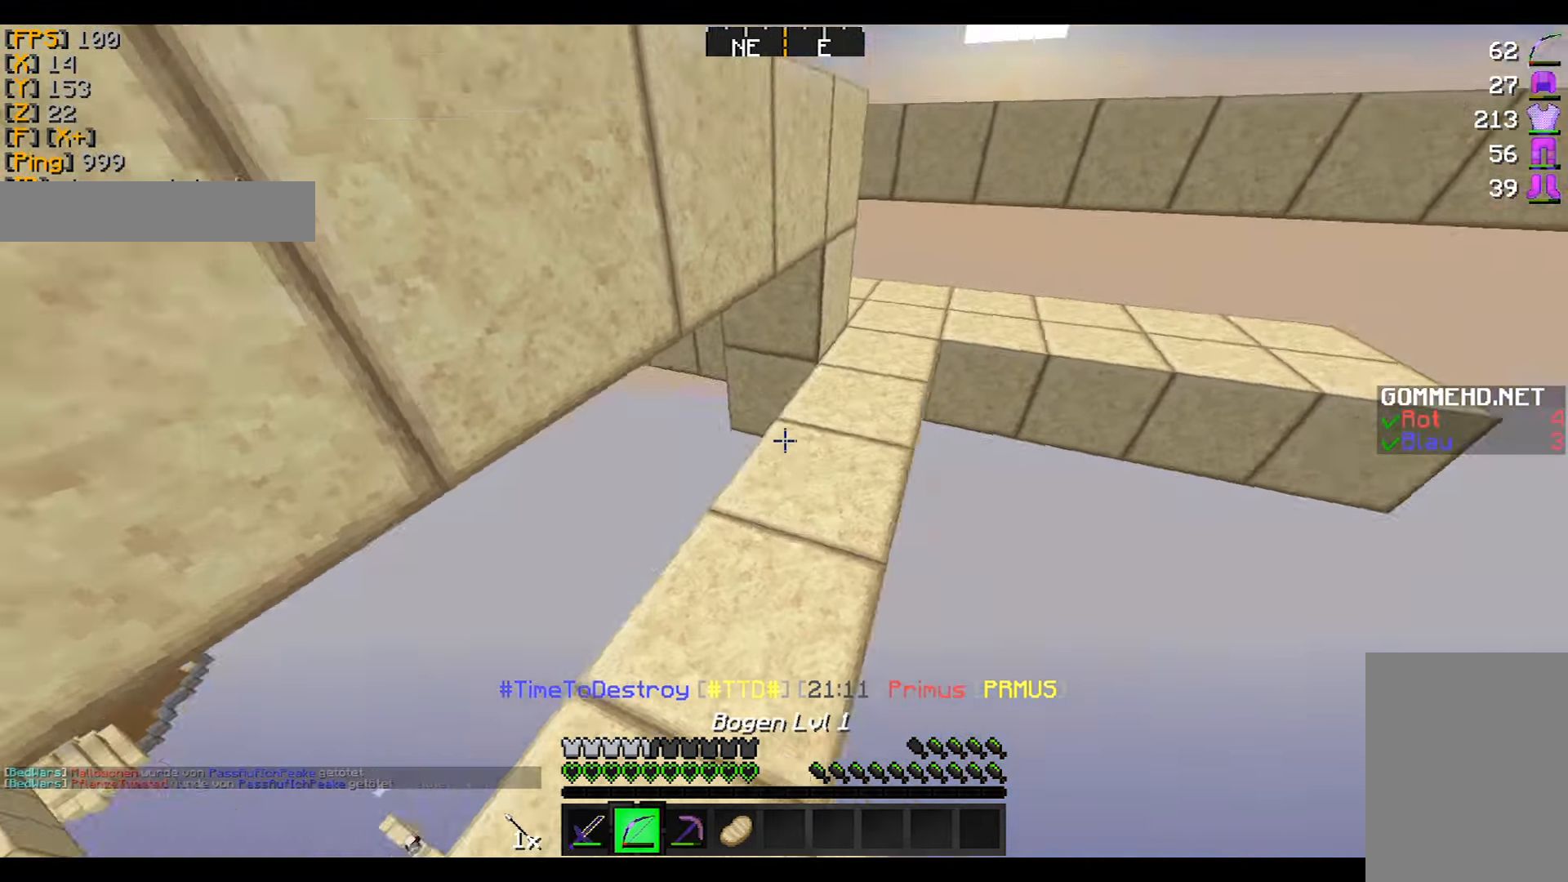
Gameplay with keyboard and mouse; each line is a JSON object with the keys and mouse buttons held at the frame after it. "events" lists presses ("down") and releases ("up") of "a", "d", "s", "w", "mouse_left" and "mouse_right" between this image and that frame as [ms after this image, input, new state], when the widget could be followed in between. "mouse_left", "mouse_right" = the "left", "right" buttons of the "mouse" list. No other keys are recorded. Fast repeated clicks can show as one long hold. Mouse movement is not recorded.
{"keys": ["w"], "mouse": [], "events": [[66, "a", "up"]]}
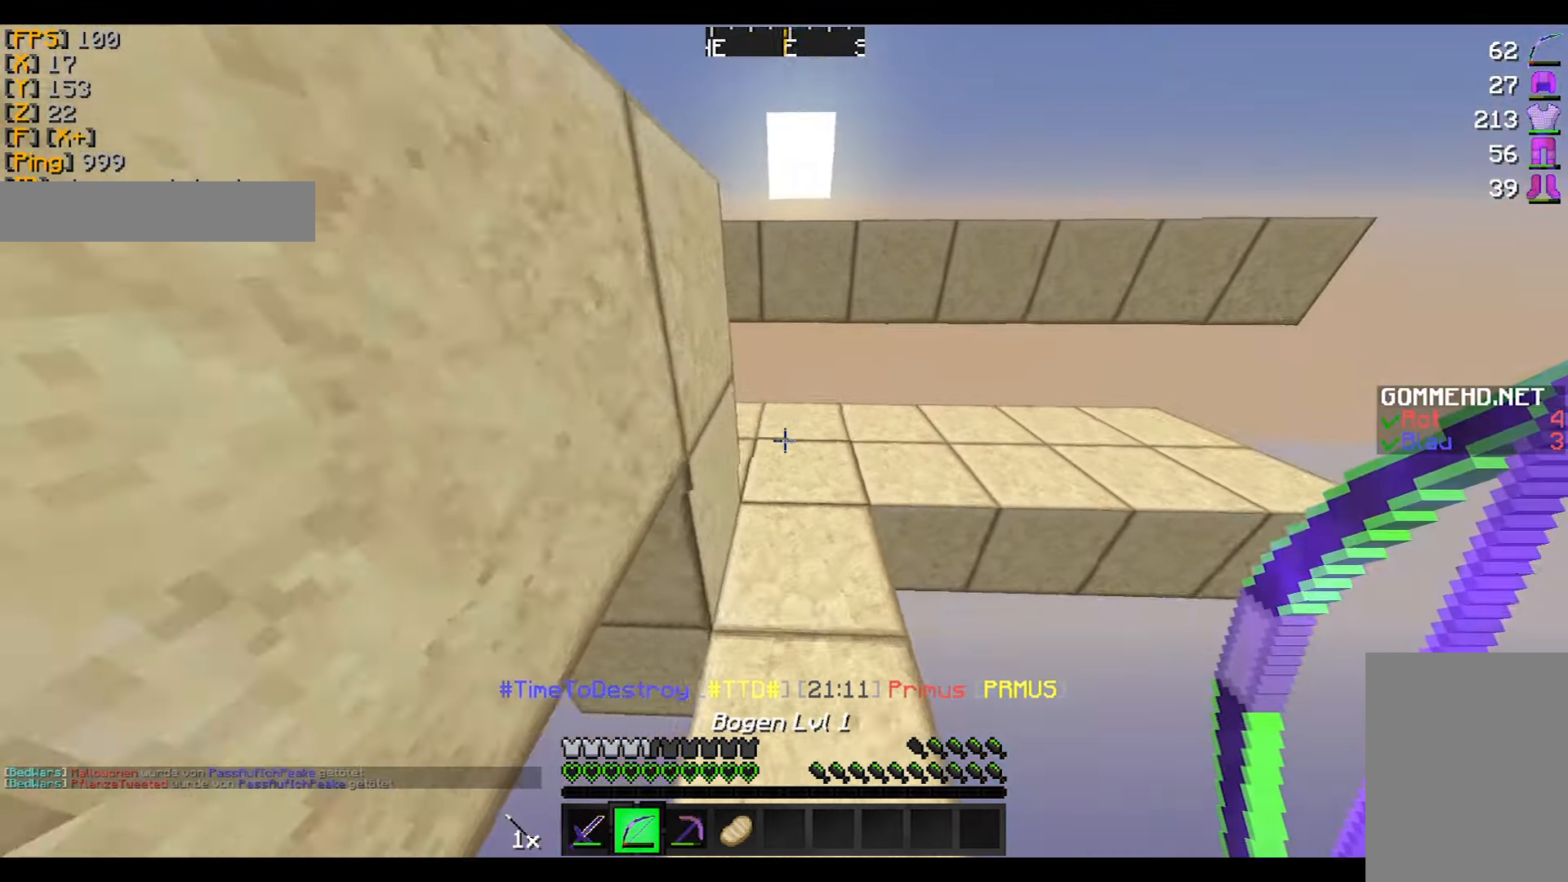
{"keys": ["w"], "mouse": [], "events": []}
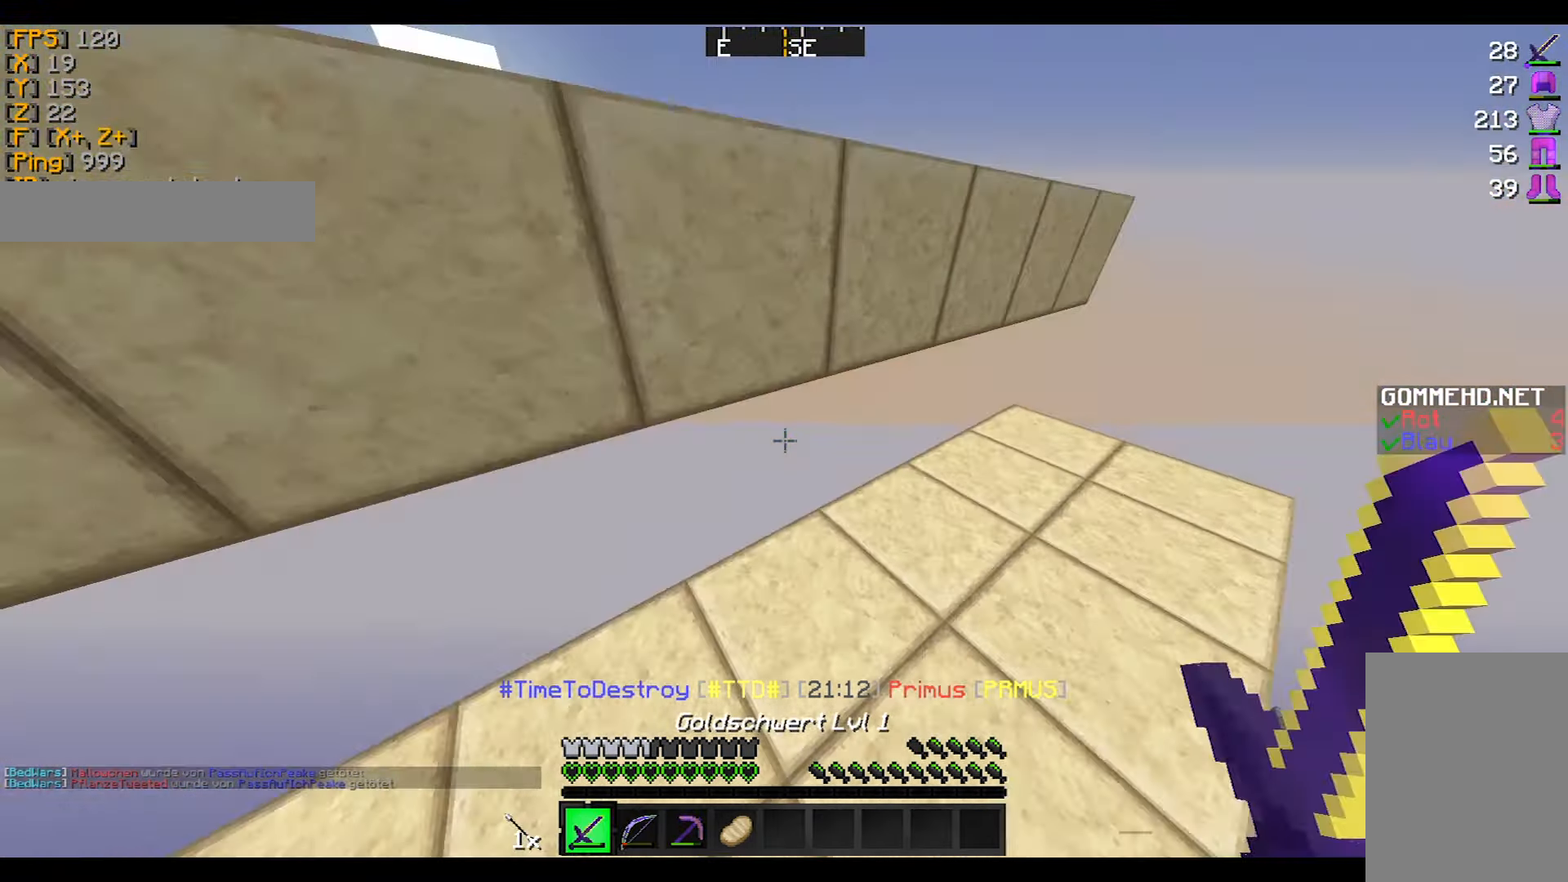
{"keys": ["d", "w"], "mouse": [], "events": [[166, "a", "down"], [367, "a", "up"], [367, "w", "up"], [500, "d", "down"], [500, "w", "down"]]}
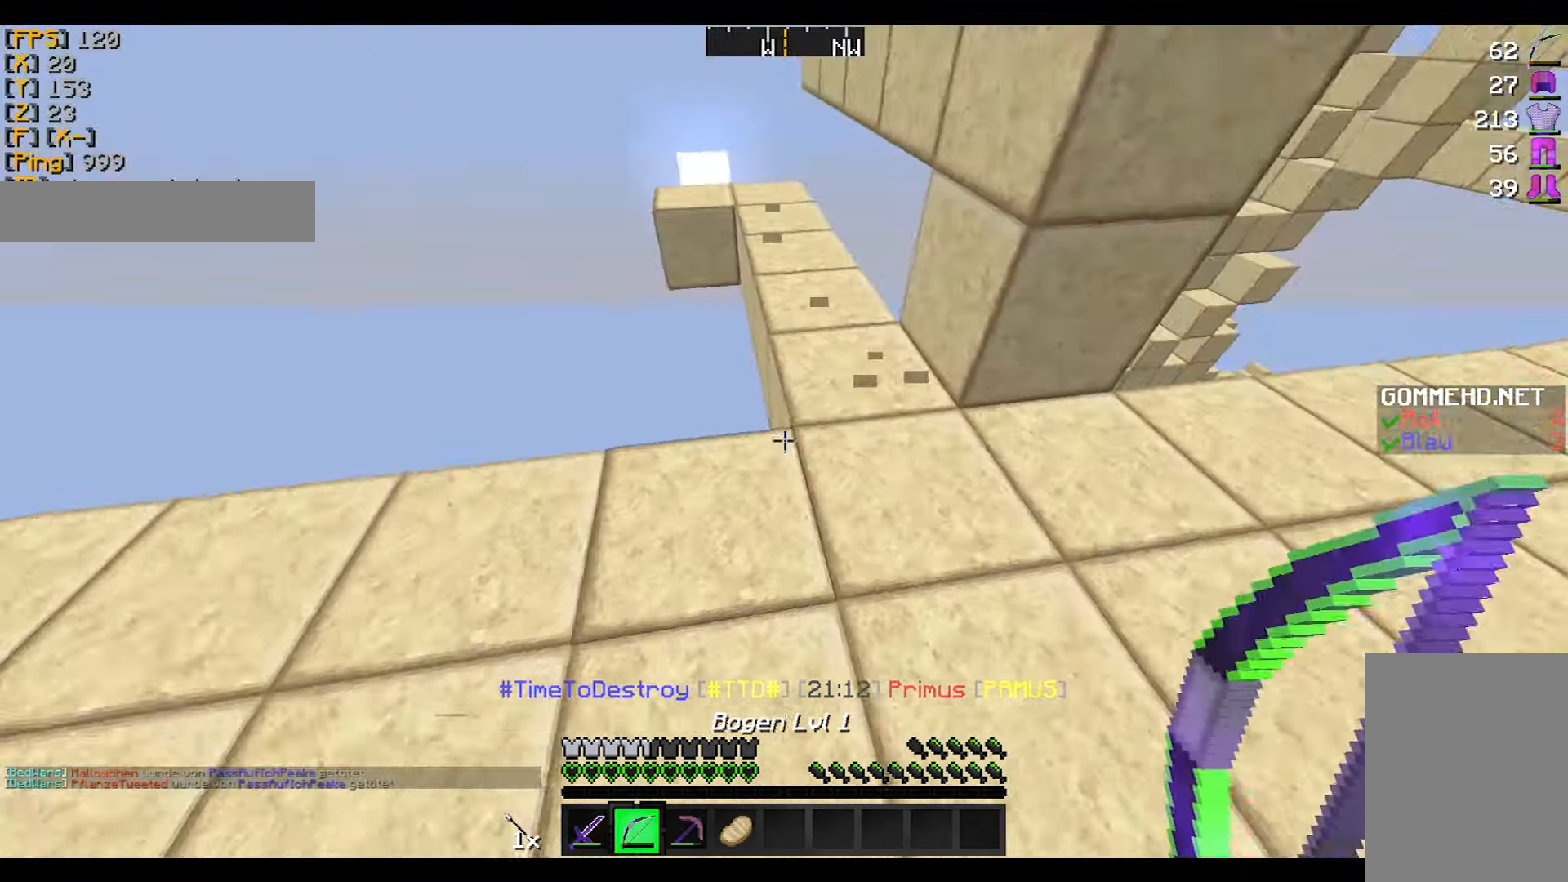
{"keys": ["w"], "mouse": [], "events": [[234, "d", "up"]]}
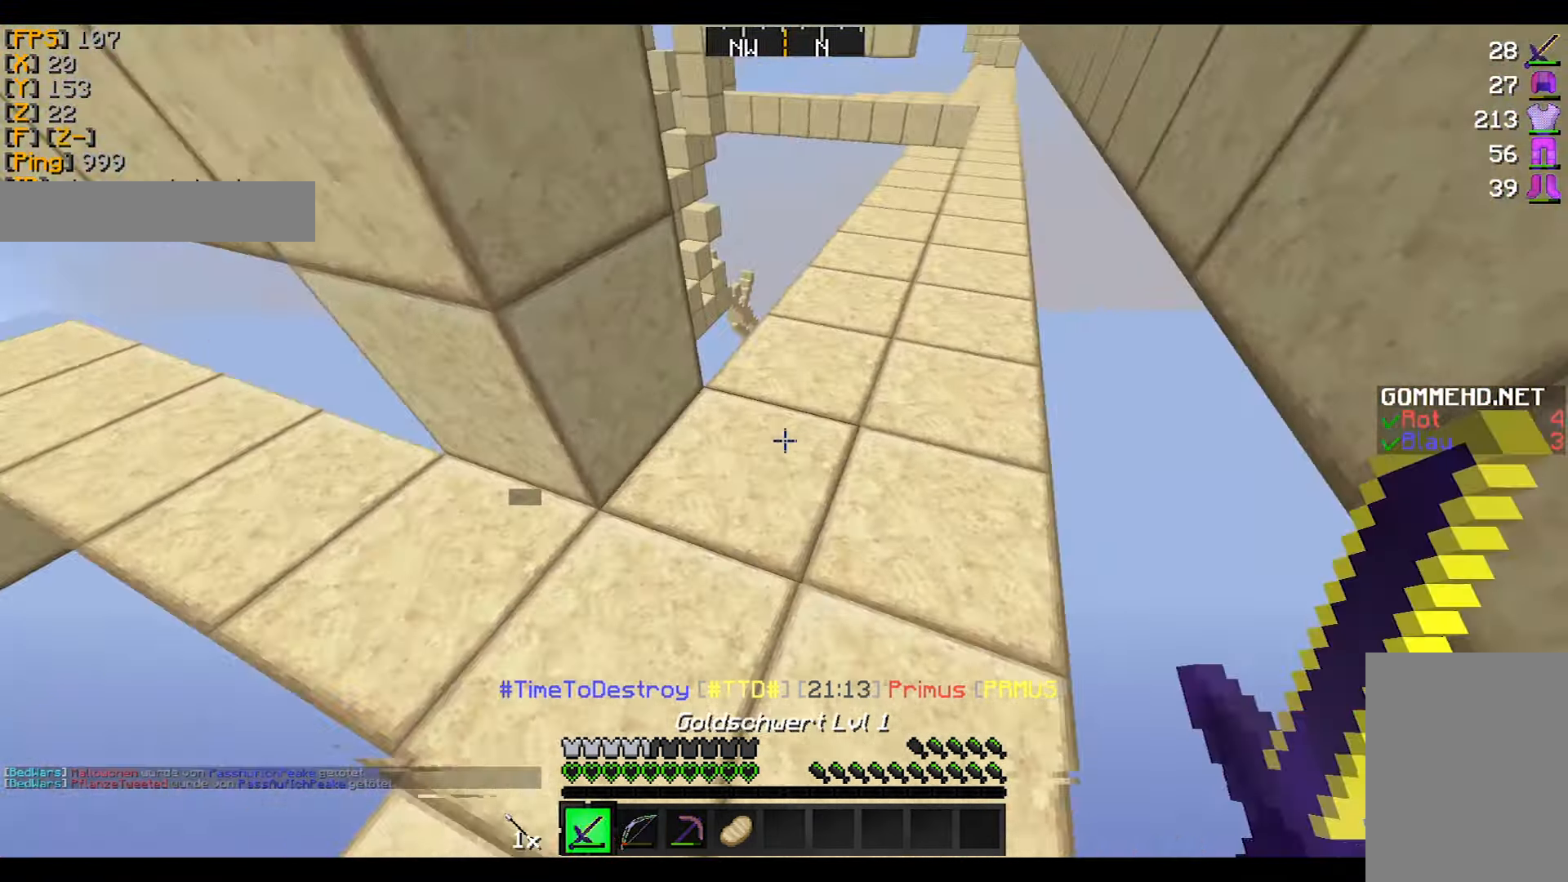
{"keys": ["w"], "mouse": [], "events": []}
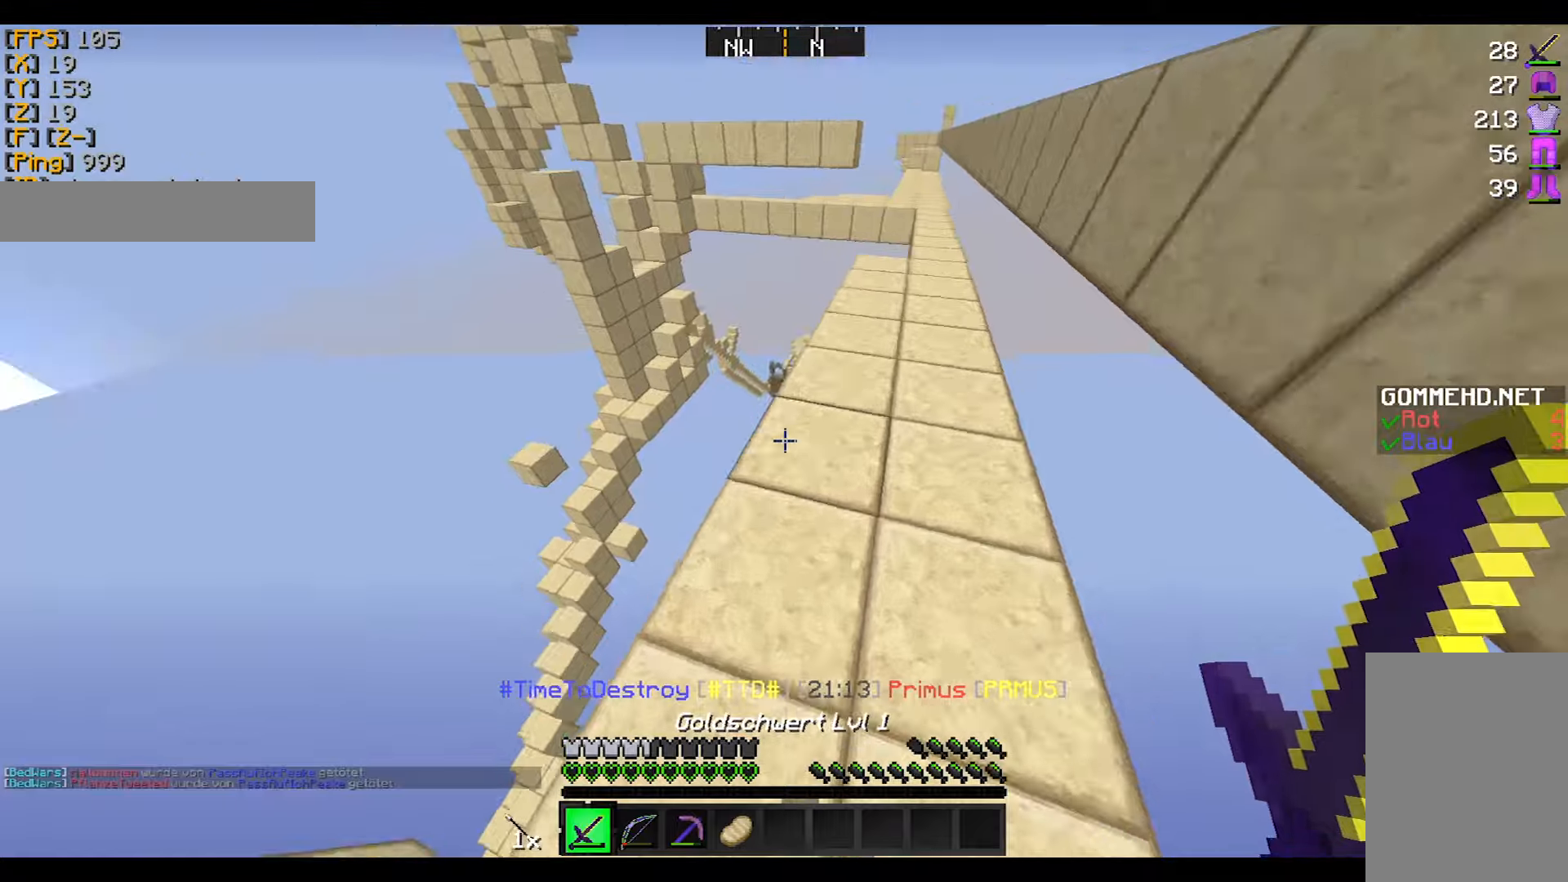
{"keys": ["d", "w"], "mouse": ["right"], "events": [[200, "d", "down"], [467, "mouse_right", "down"]]}
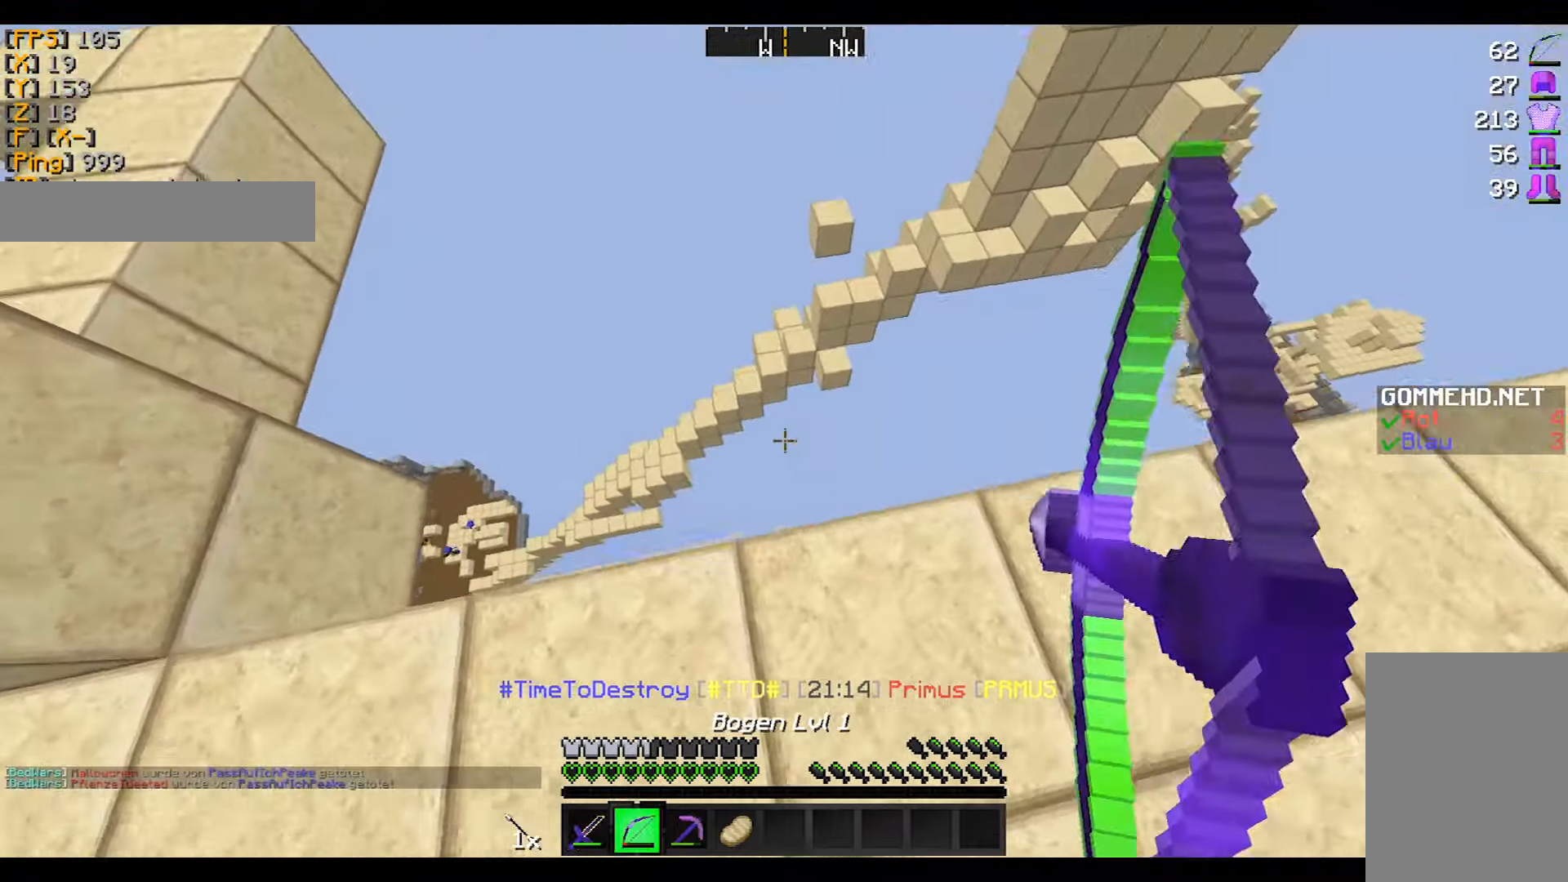
{"keys": ["d", "w"], "mouse": ["right"], "events": []}
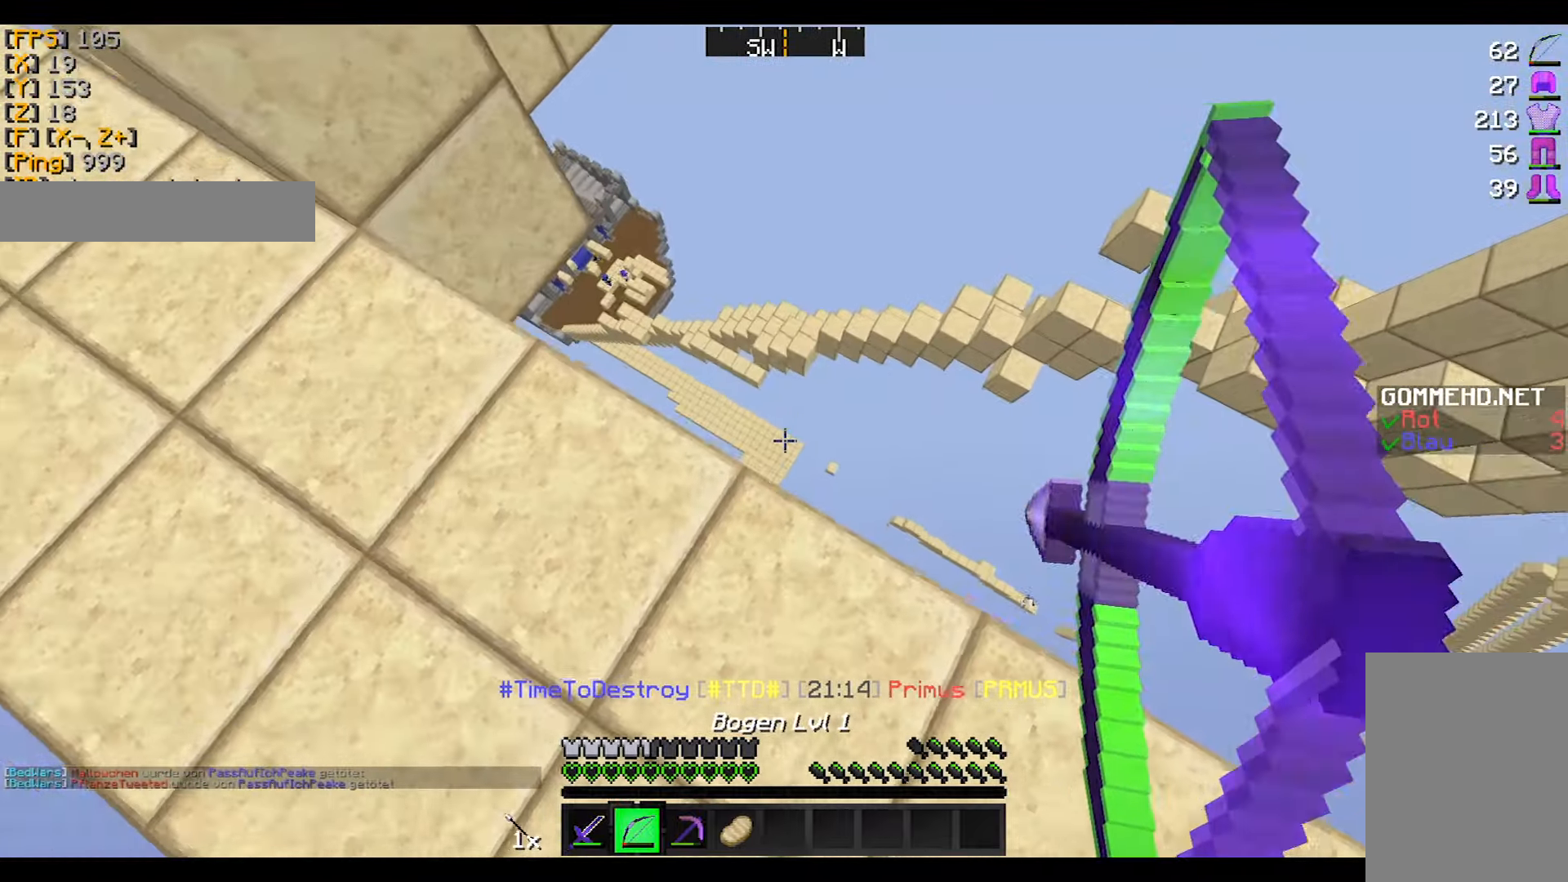
{"keys": [], "mouse": [], "events": [[400, "d", "up"], [400, "w", "up"], [467, "mouse_right", "up"]]}
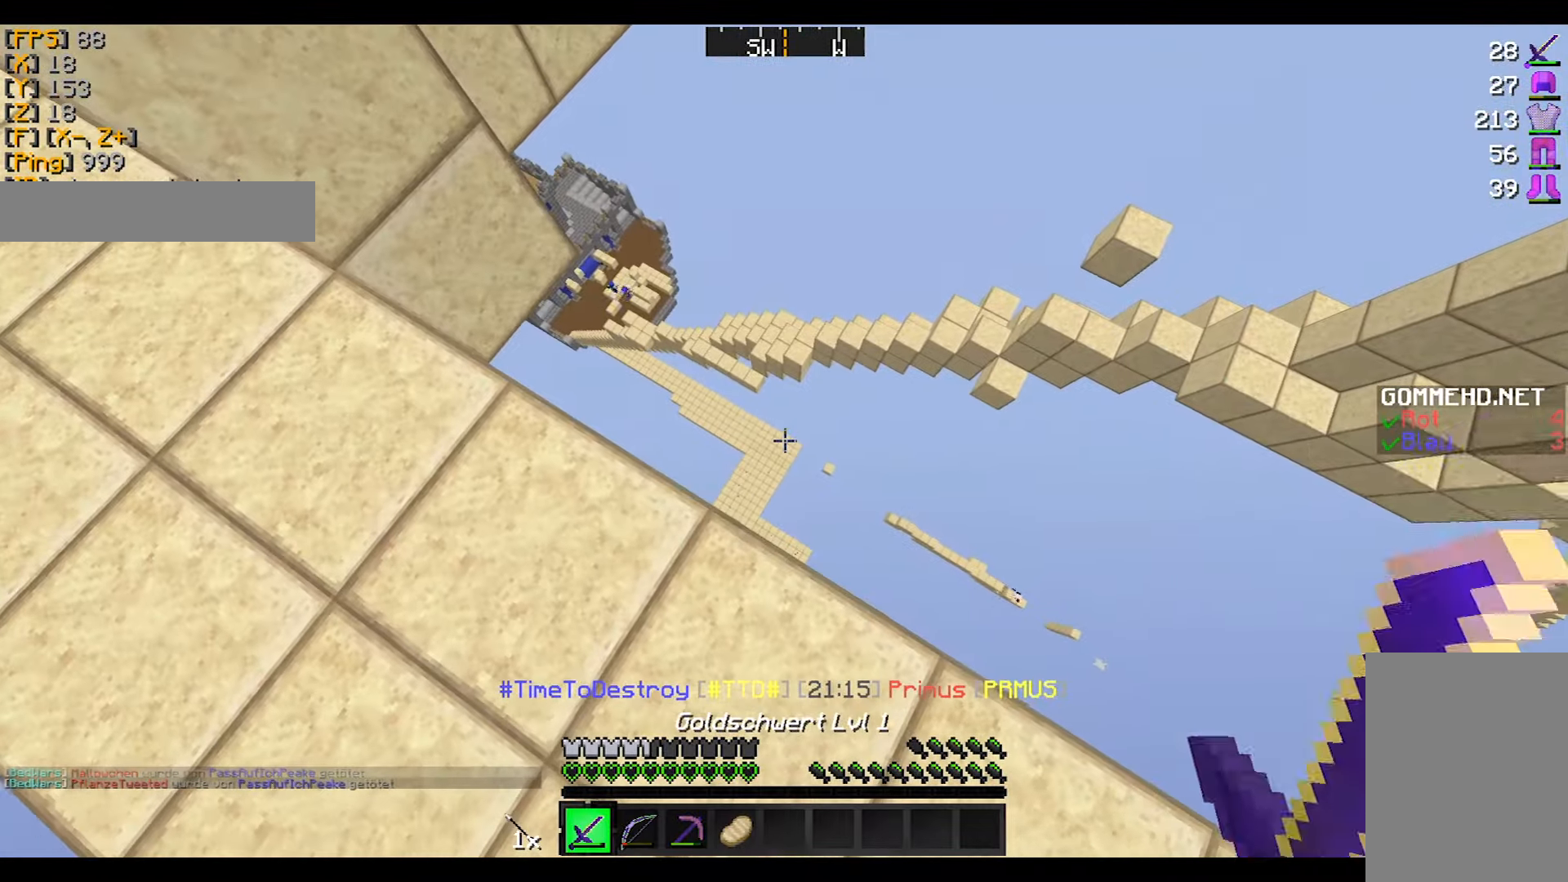
{"keys": [], "mouse": [], "events": []}
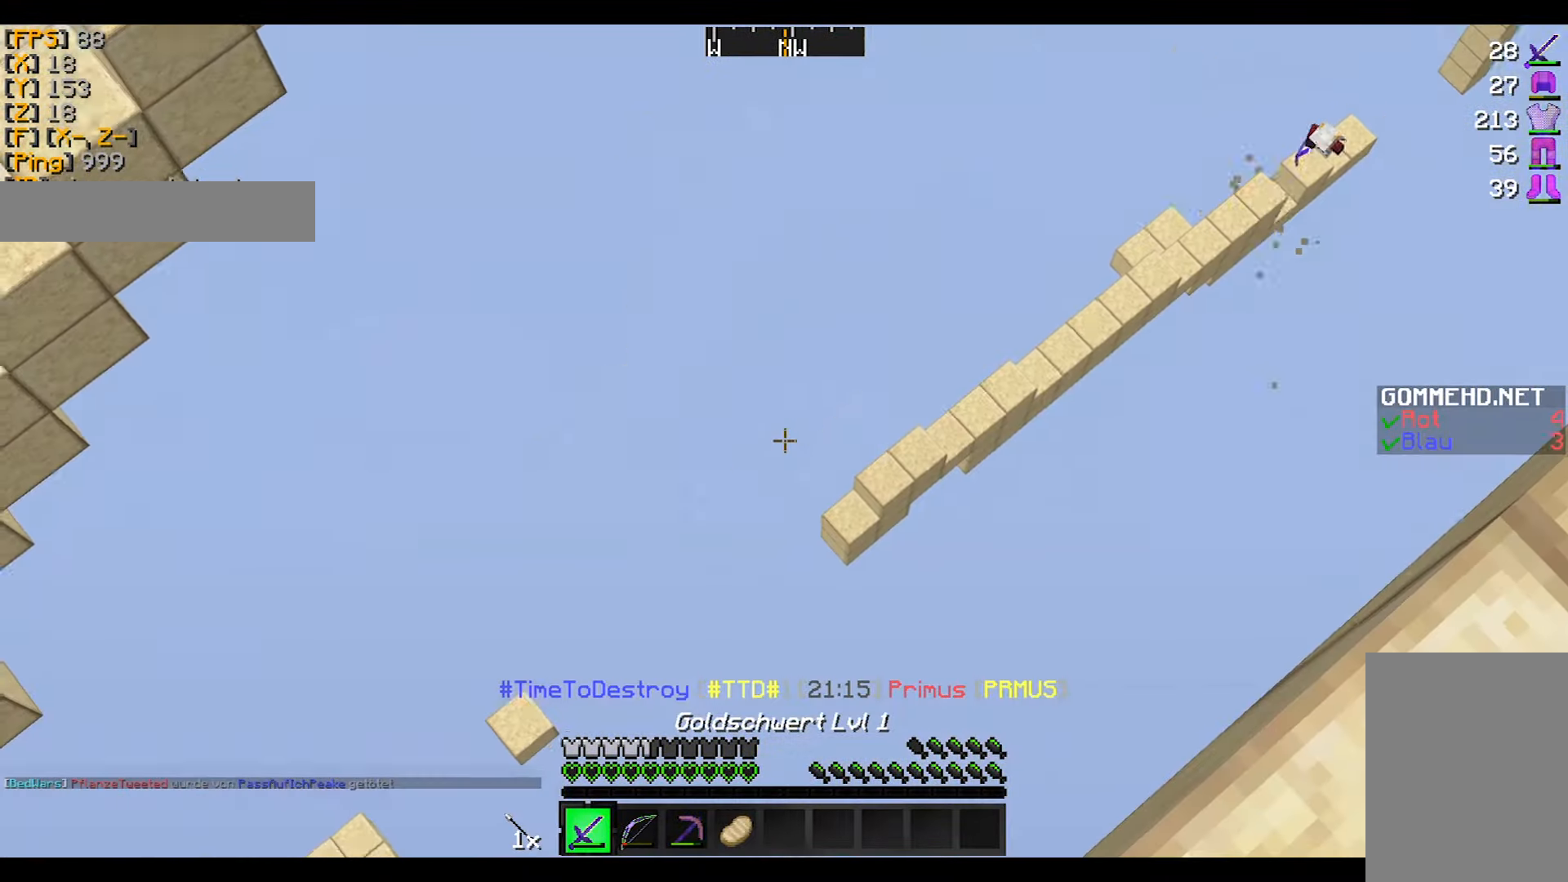
{"keys": [], "mouse": [], "events": []}
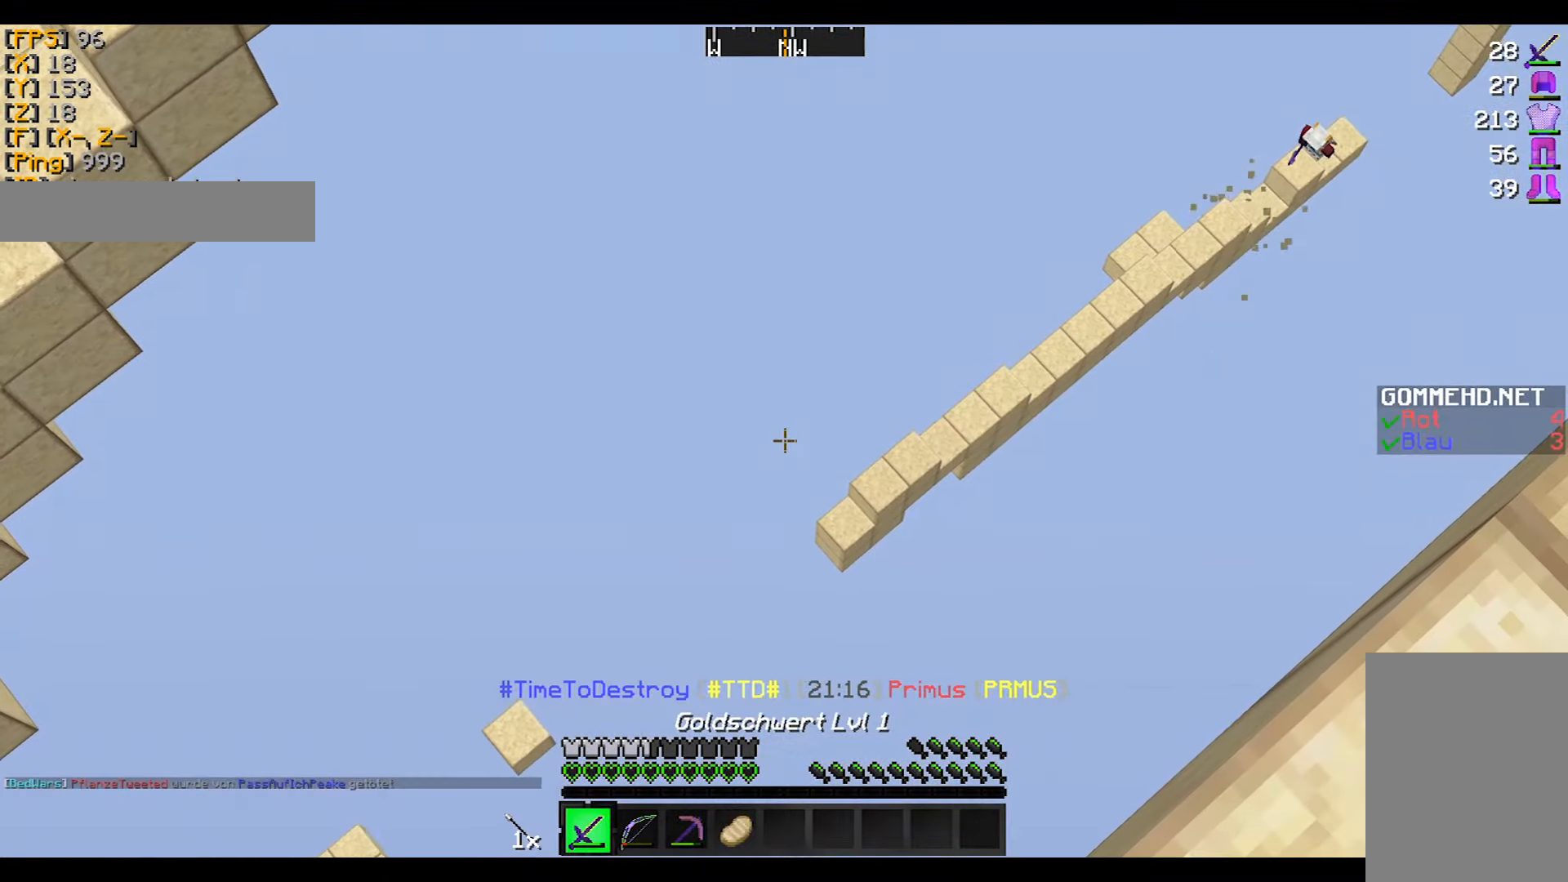
{"keys": ["d"], "mouse": [], "events": [[267, "d", "down"]]}
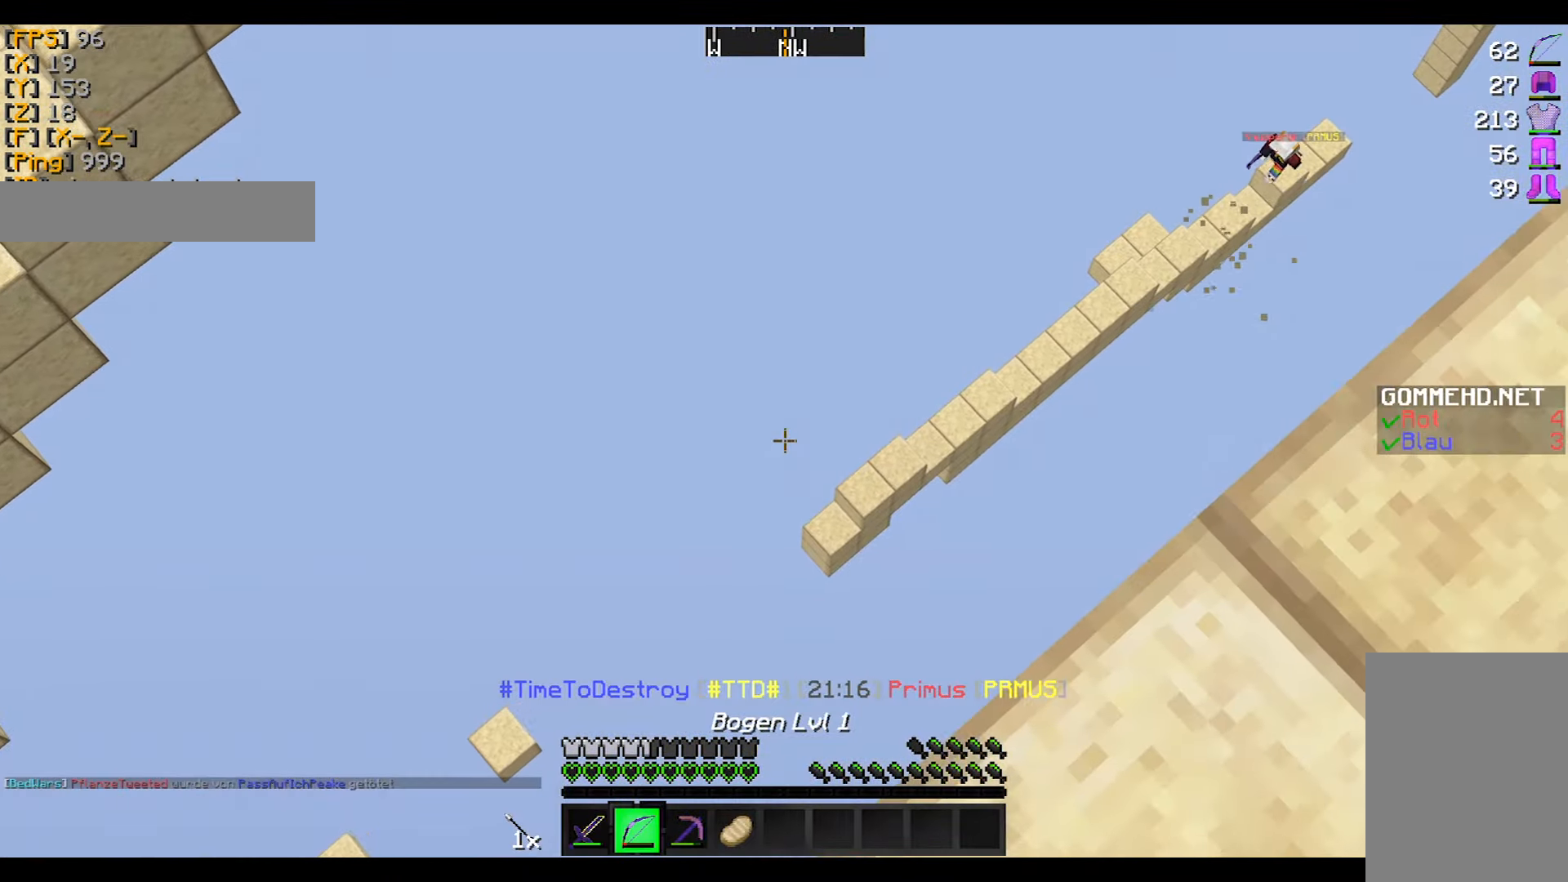
{"keys": ["d"], "mouse": [], "events": [[167, "d", "up"], [467, "d", "down"]]}
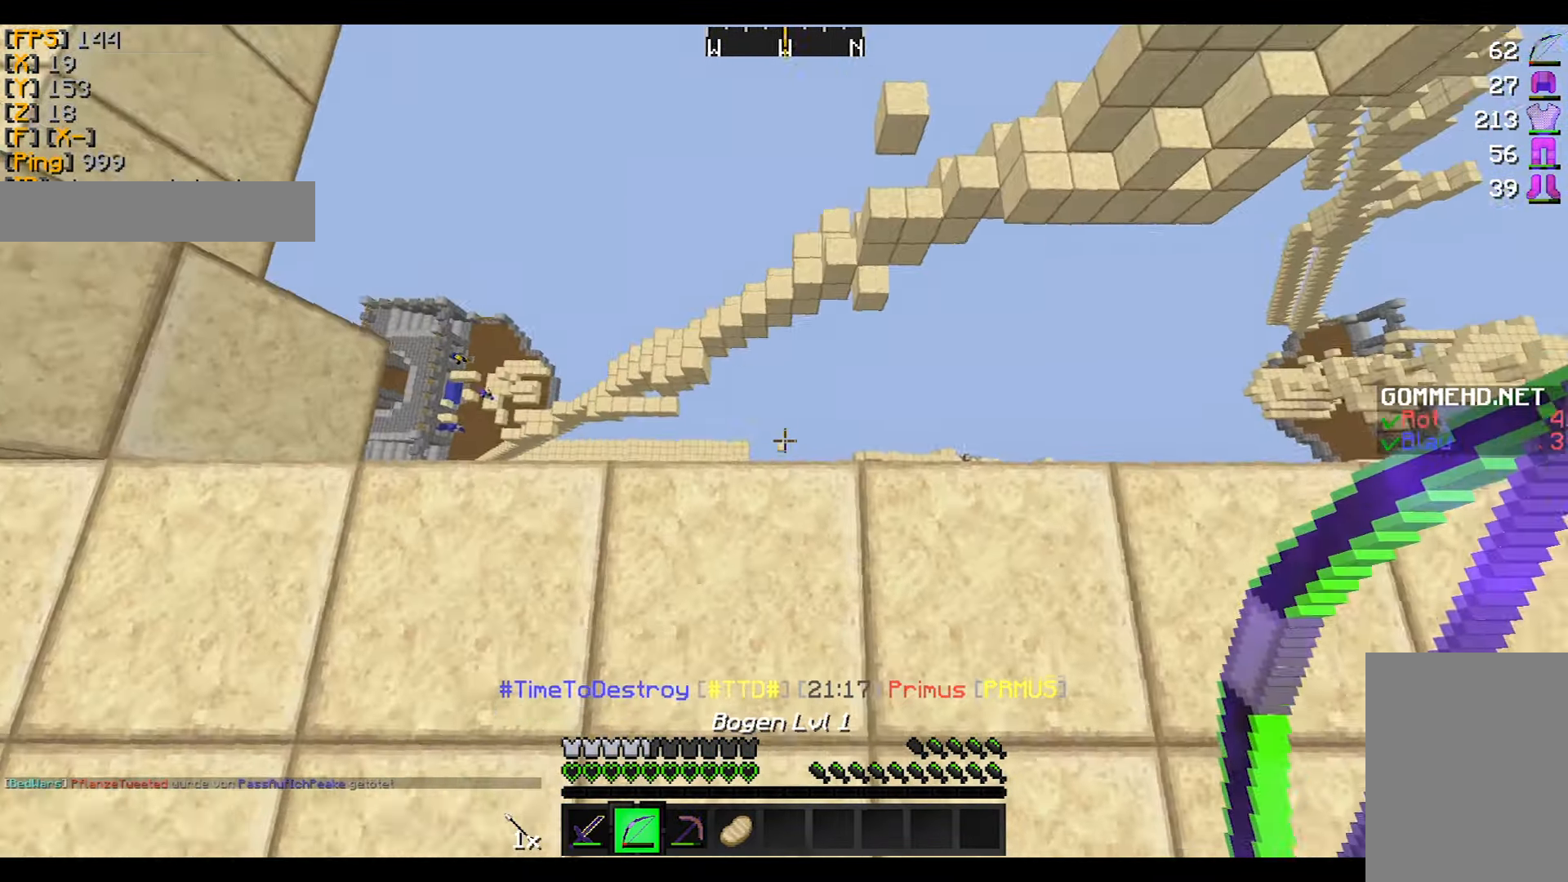
{"keys": ["d", "w"], "mouse": [], "events": [[367, "w", "down"]]}
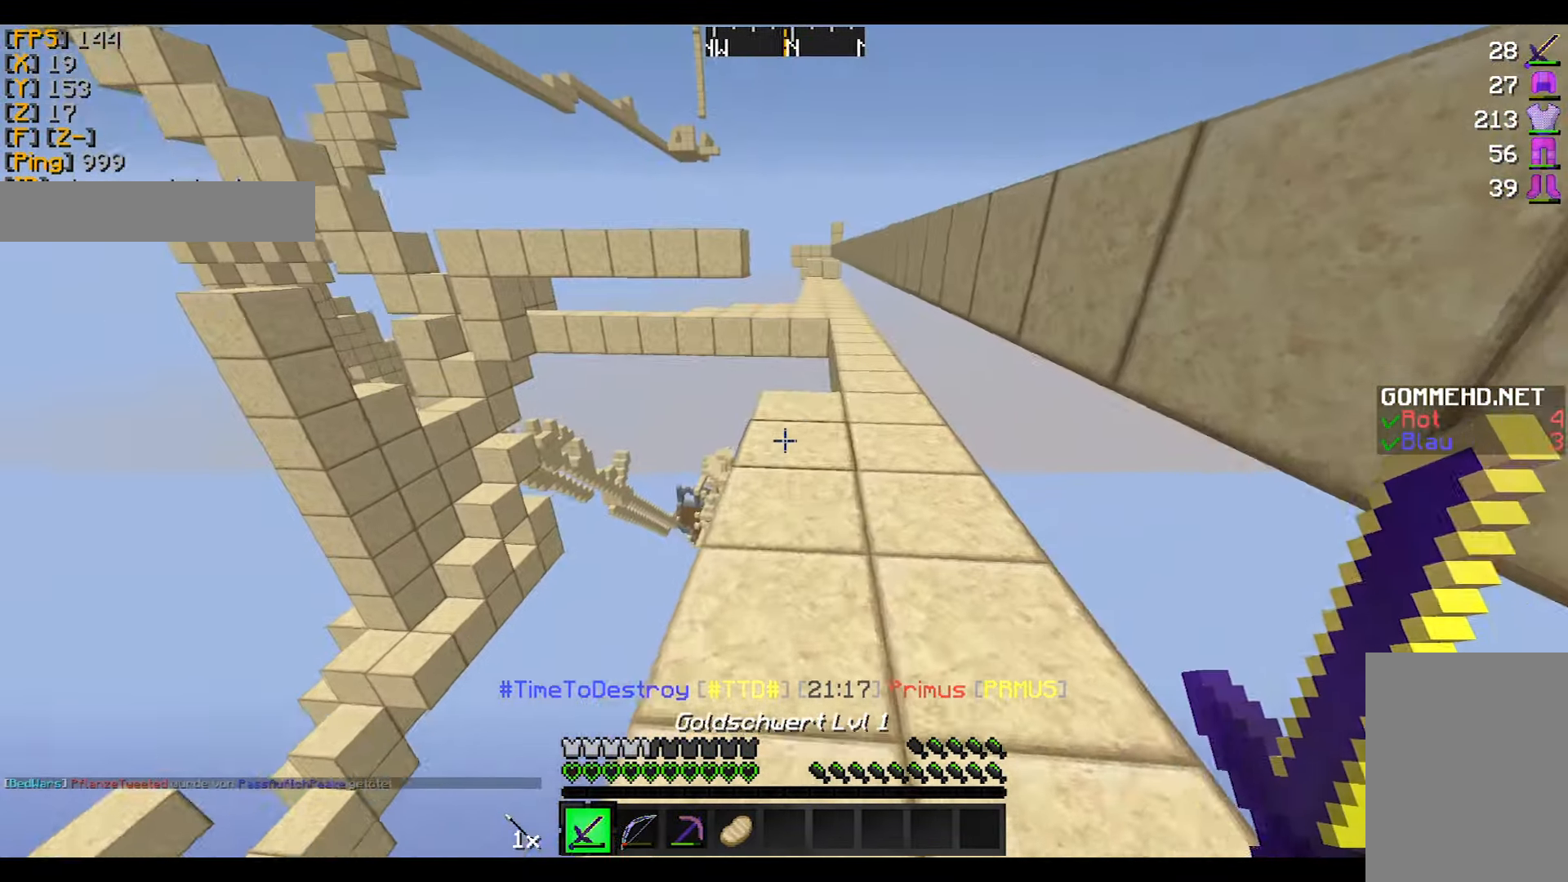
{"keys": ["w"], "mouse": [], "events": [[133, "d", "up"]]}
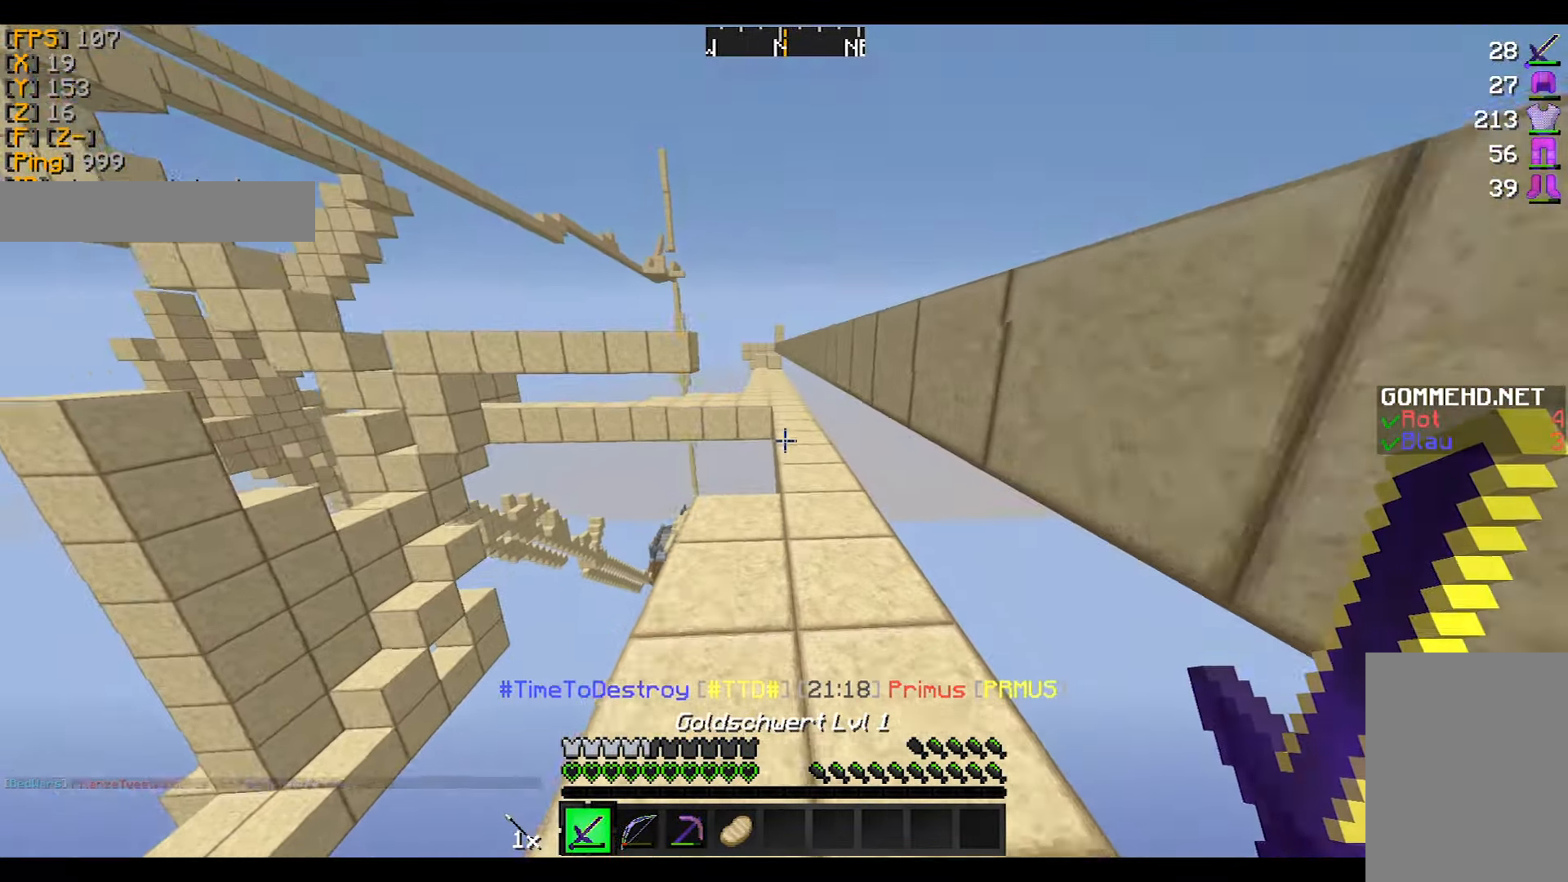
{"keys": ["d", "w"], "mouse": [], "events": [[368, "d", "down"]]}
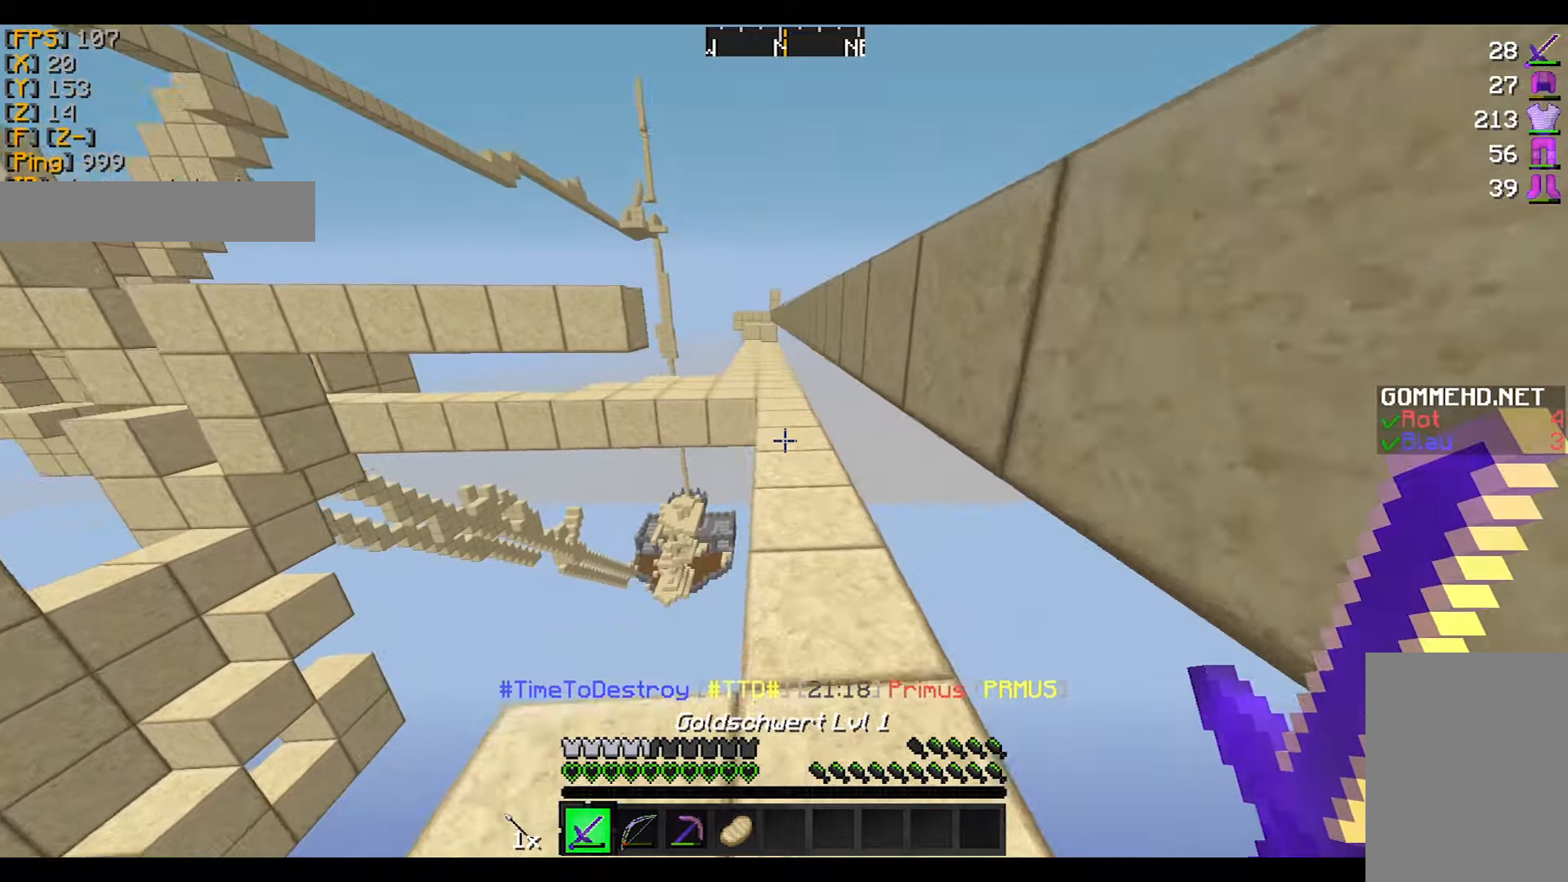
{"keys": ["w"], "mouse": [], "events": [[67, "d", "up"]]}
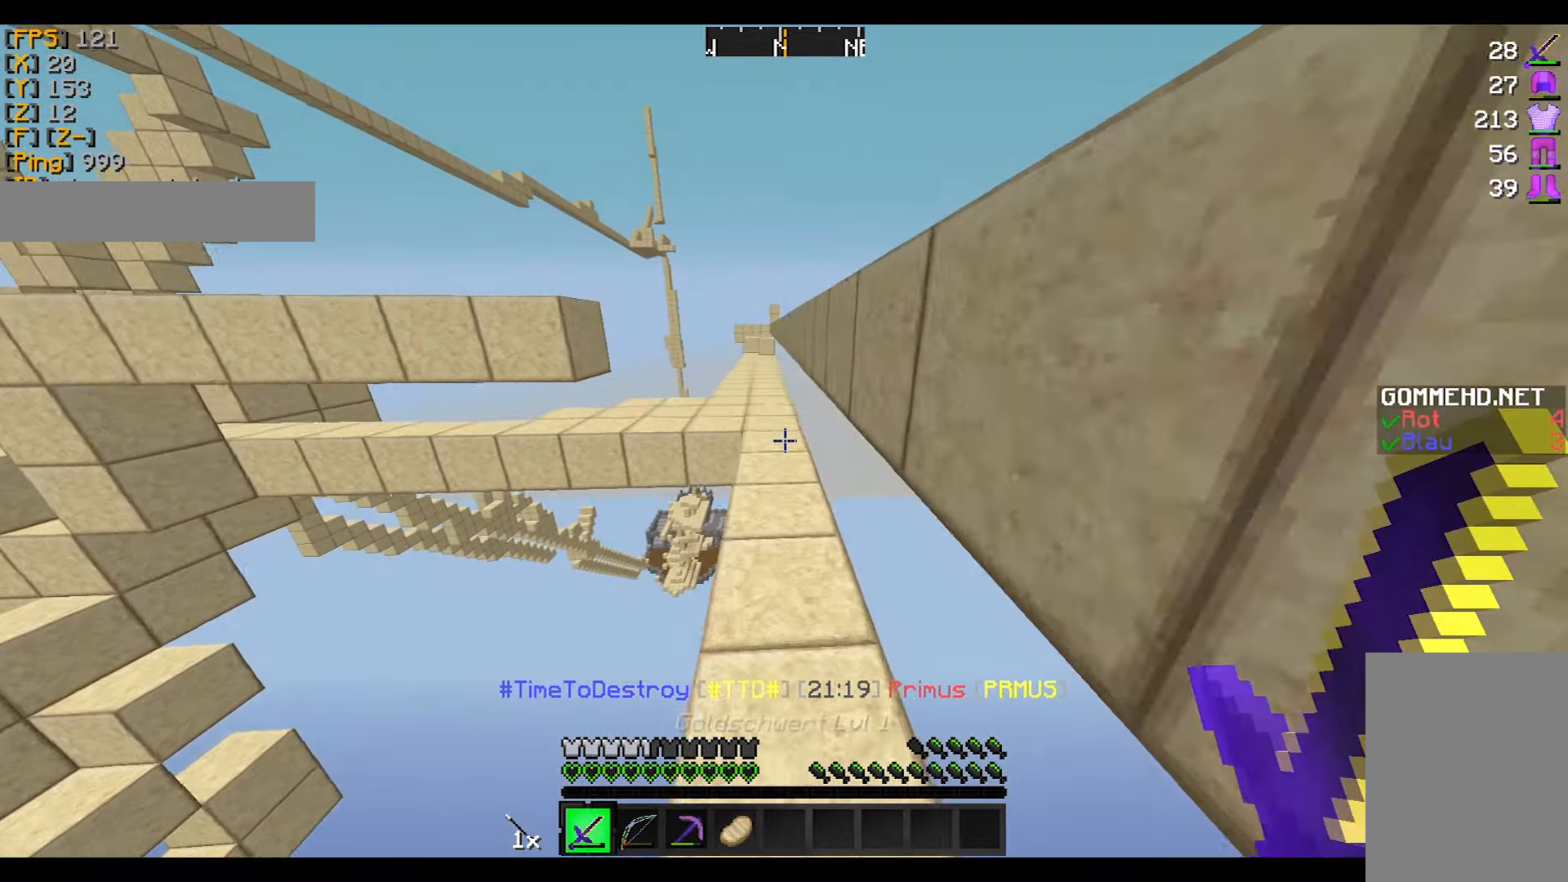
{"keys": ["w"], "mouse": [], "events": []}
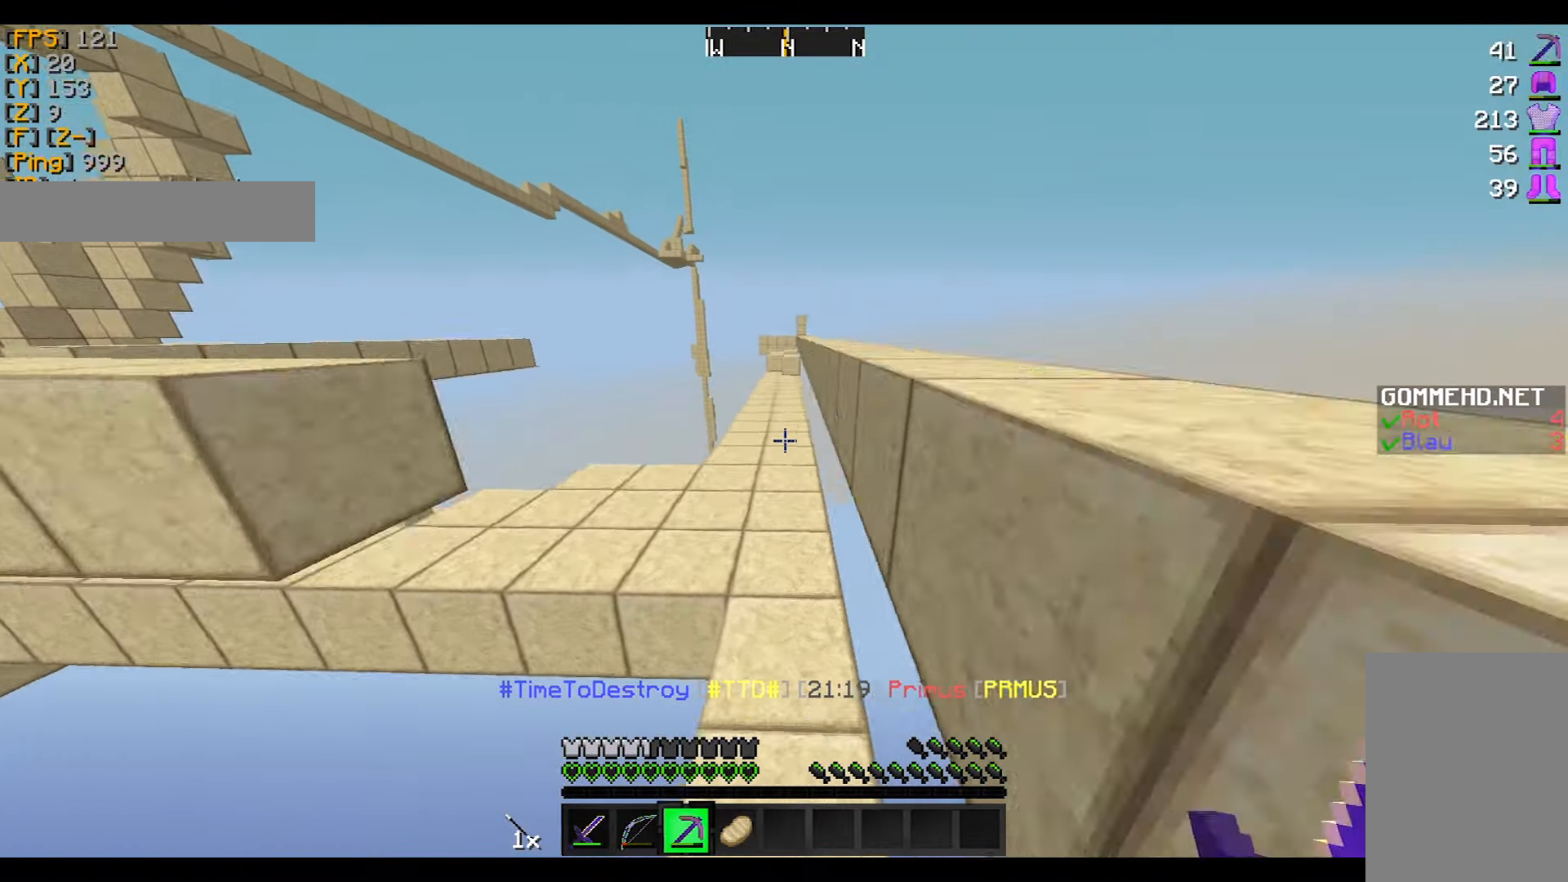
{"keys": ["w"], "mouse": [], "events": []}
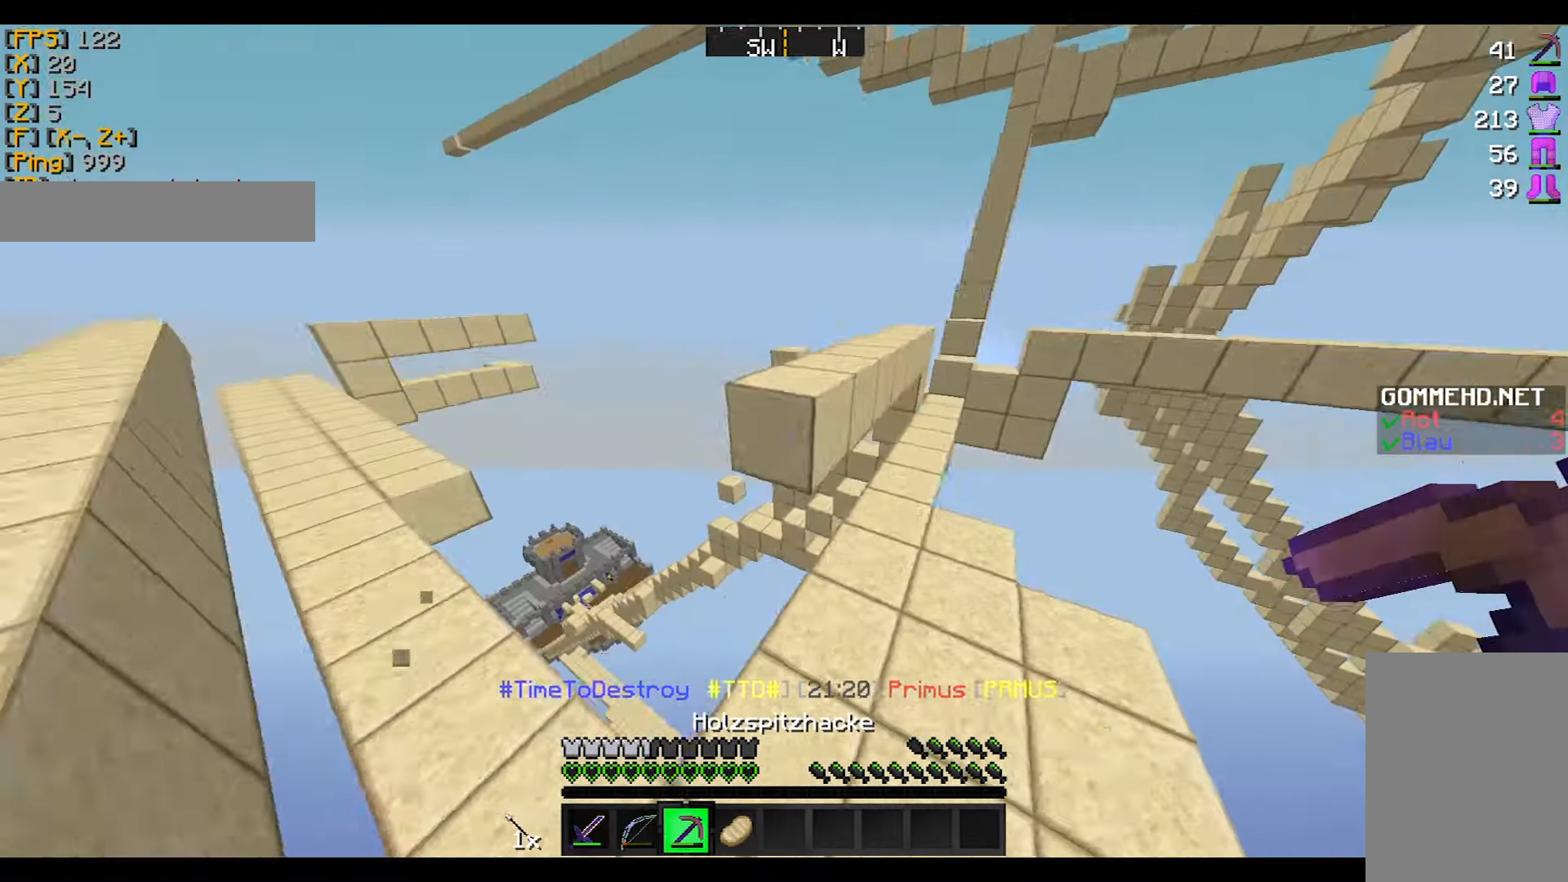
{"keys": ["w"], "mouse": [], "events": []}
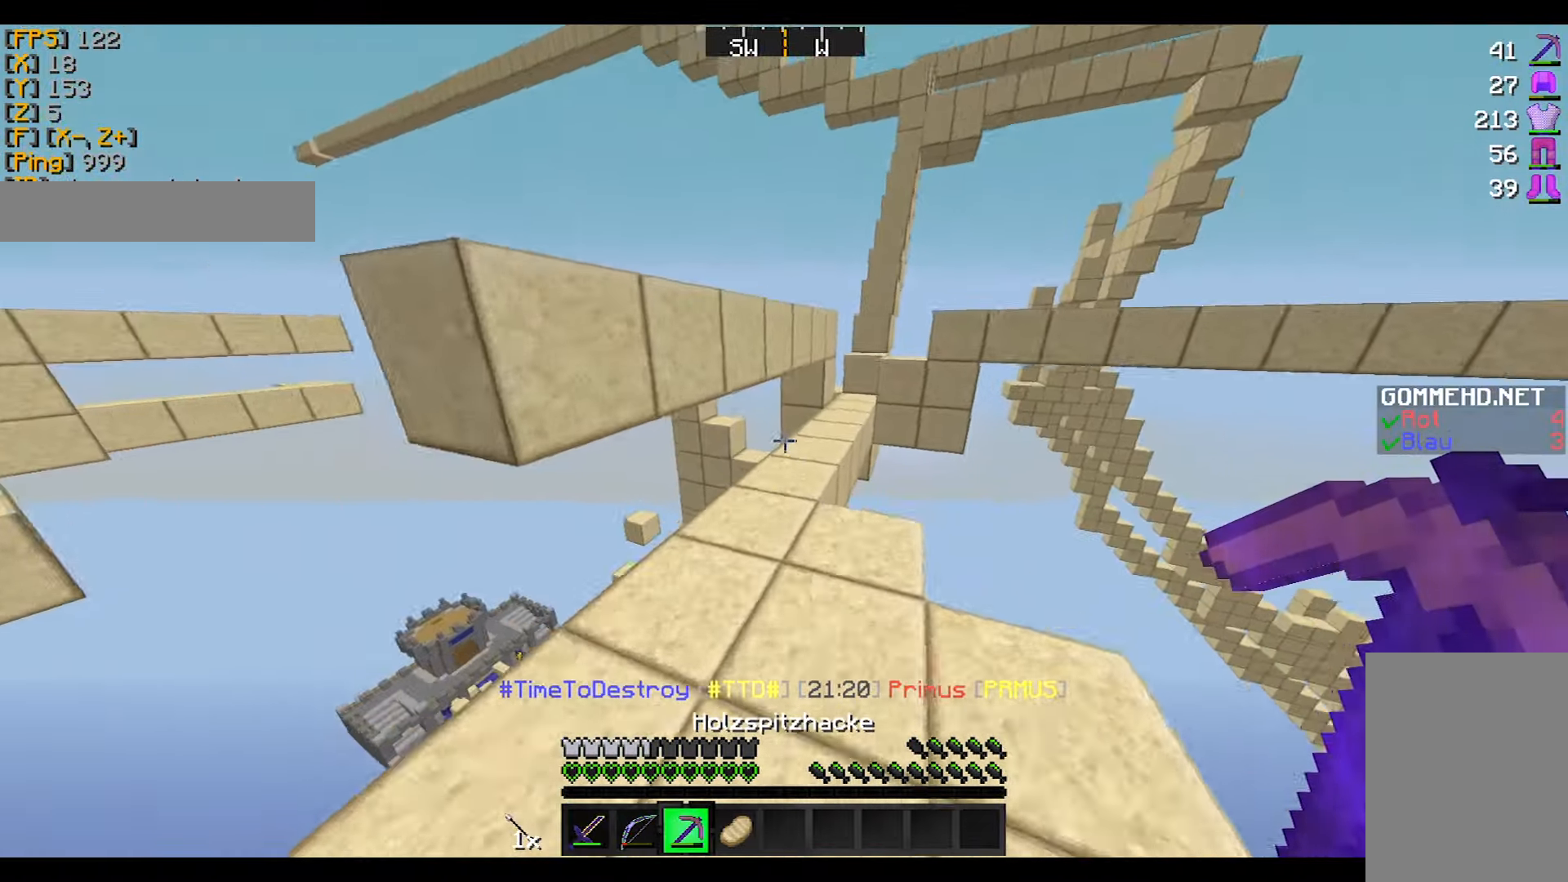
{"keys": ["a", "w"], "mouse": ["left"], "events": [[267, "a", "down"], [334, "mouse_left", "down"]]}
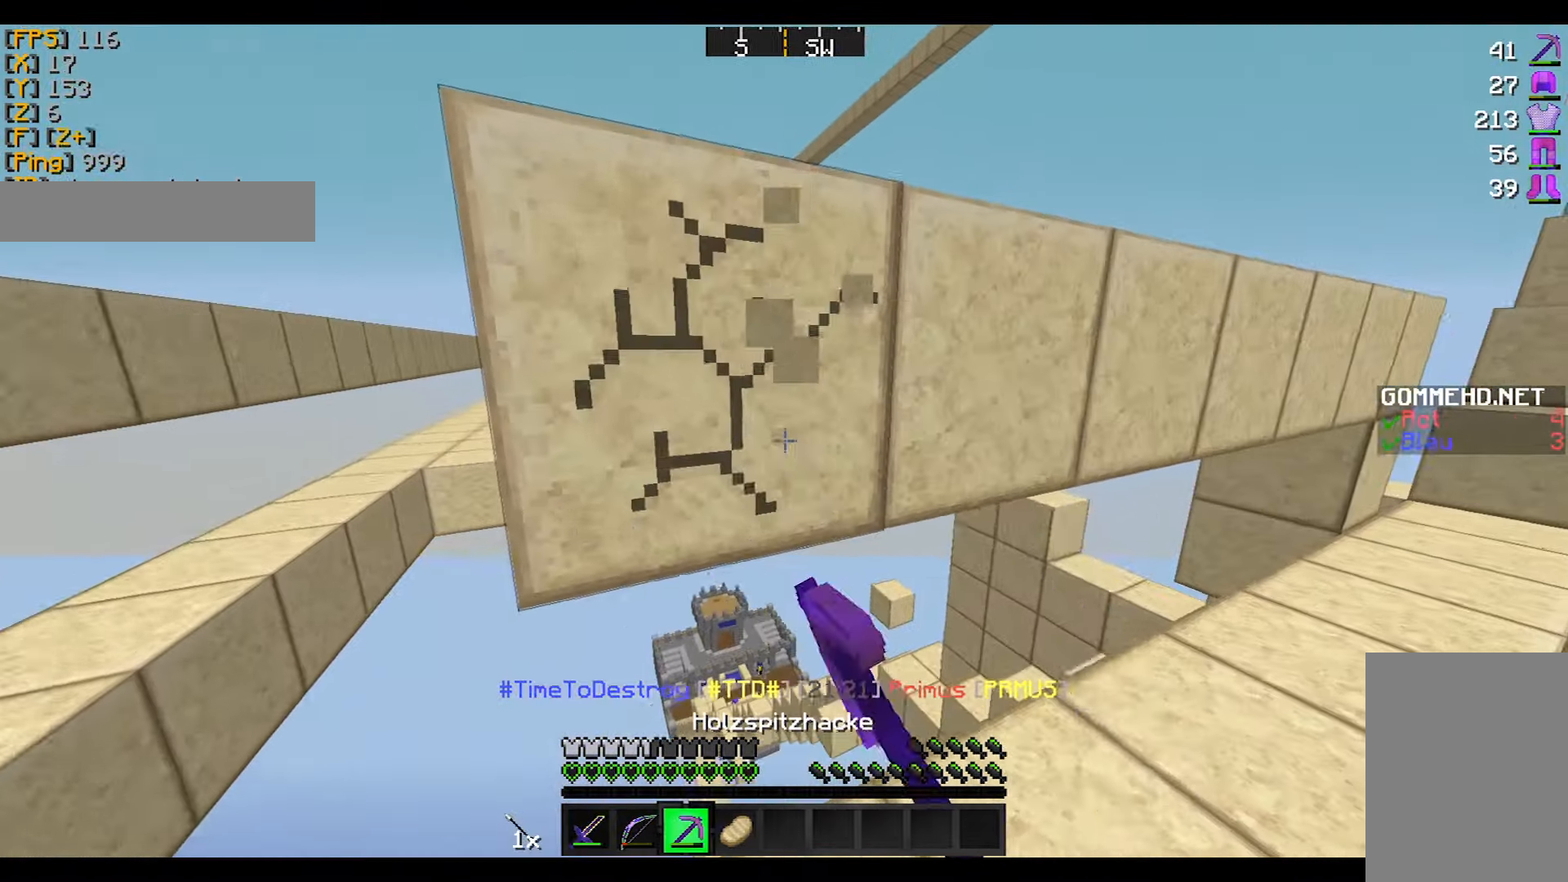
{"keys": ["w"], "mouse": ["left"], "events": [[67, "a", "up"]]}
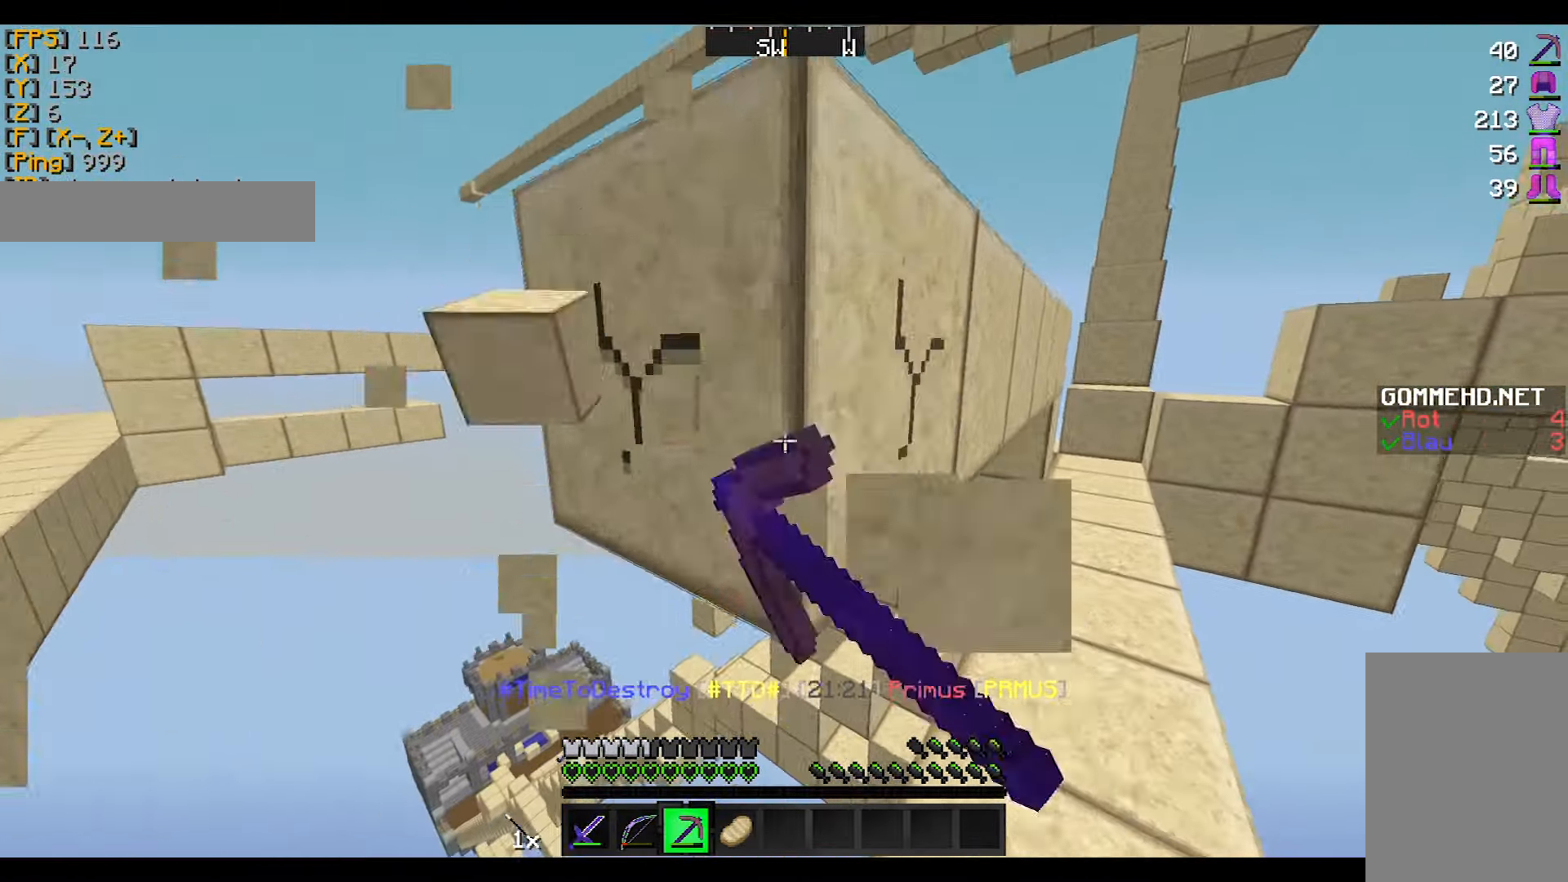
{"keys": ["w"], "mouse": ["left"], "events": [[301, "d", "down"], [468, "d", "up"]]}
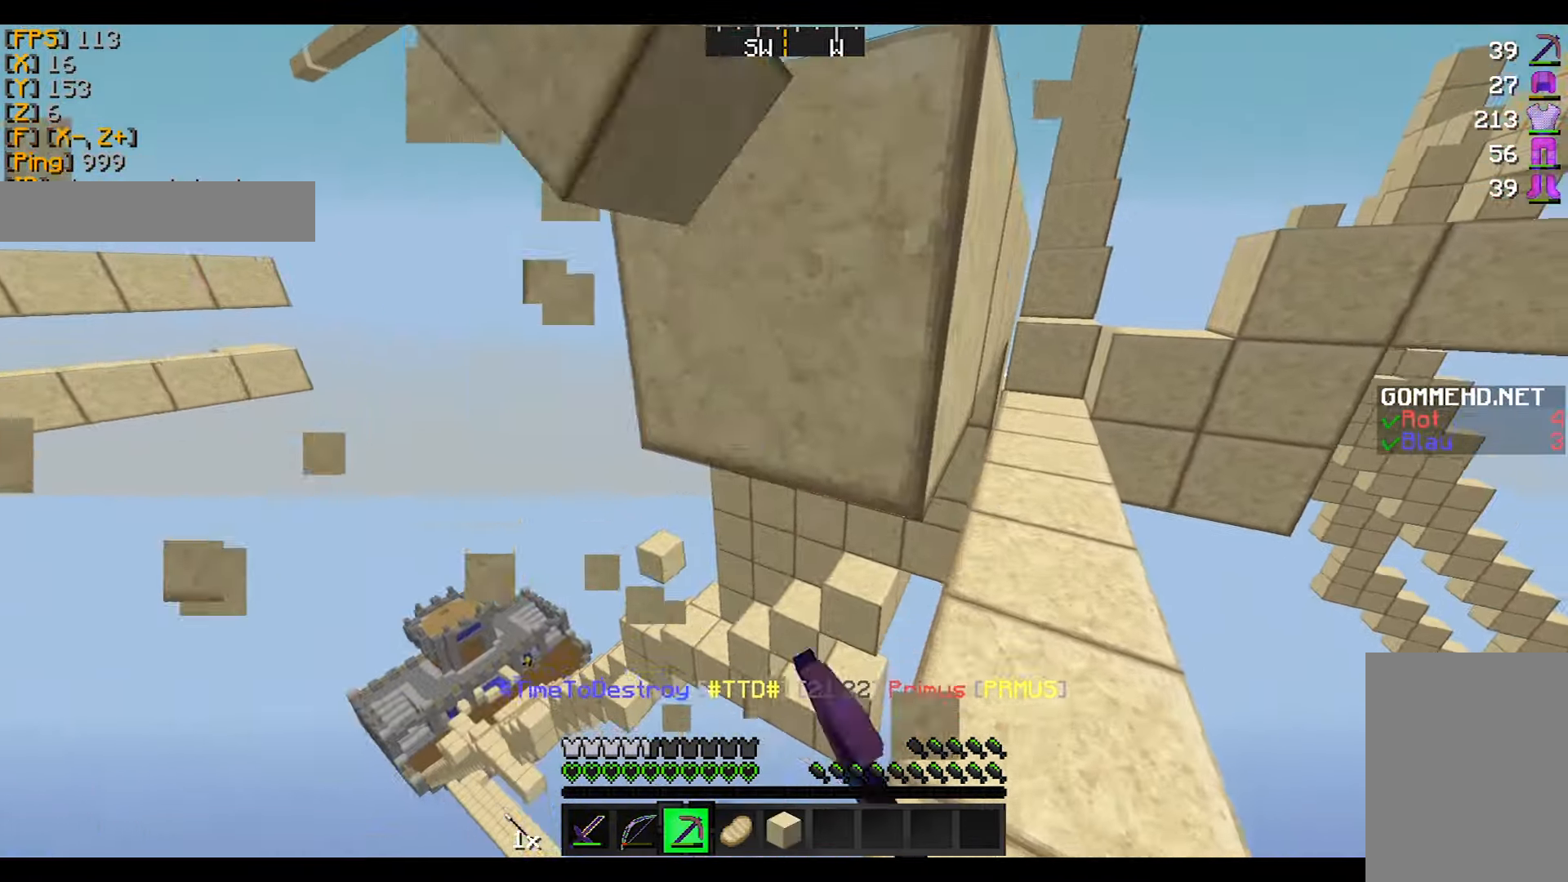
{"keys": ["w"], "mouse": ["left"], "events": []}
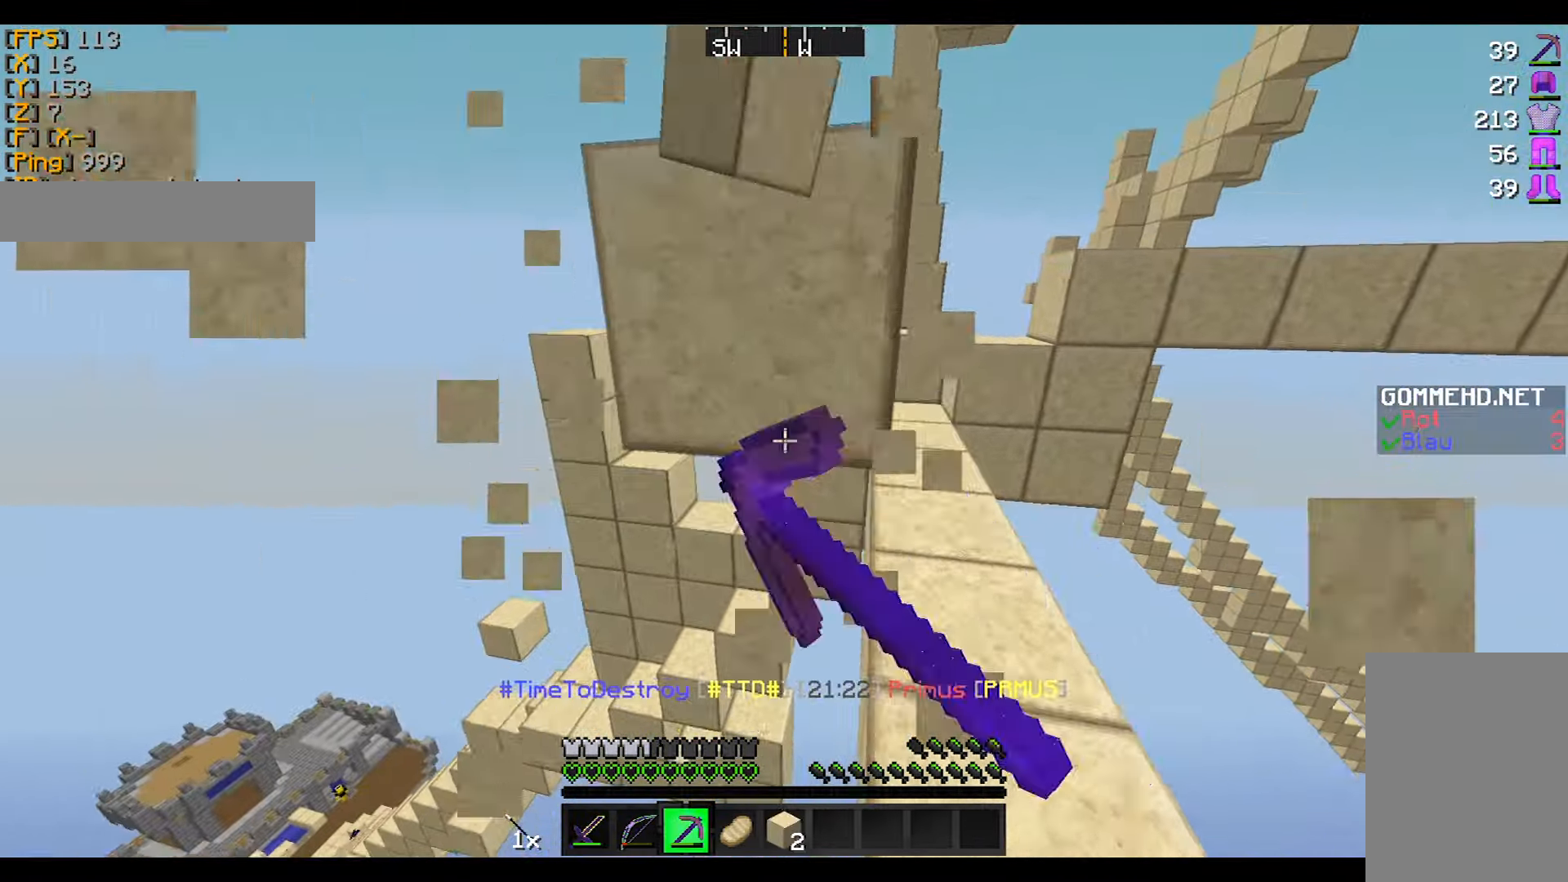
{"keys": ["d"], "mouse": [], "events": [[34, "d", "down"], [67, "mouse_left", "up"], [167, "d", "up"], [267, "d", "down"], [368, "w", "up"]]}
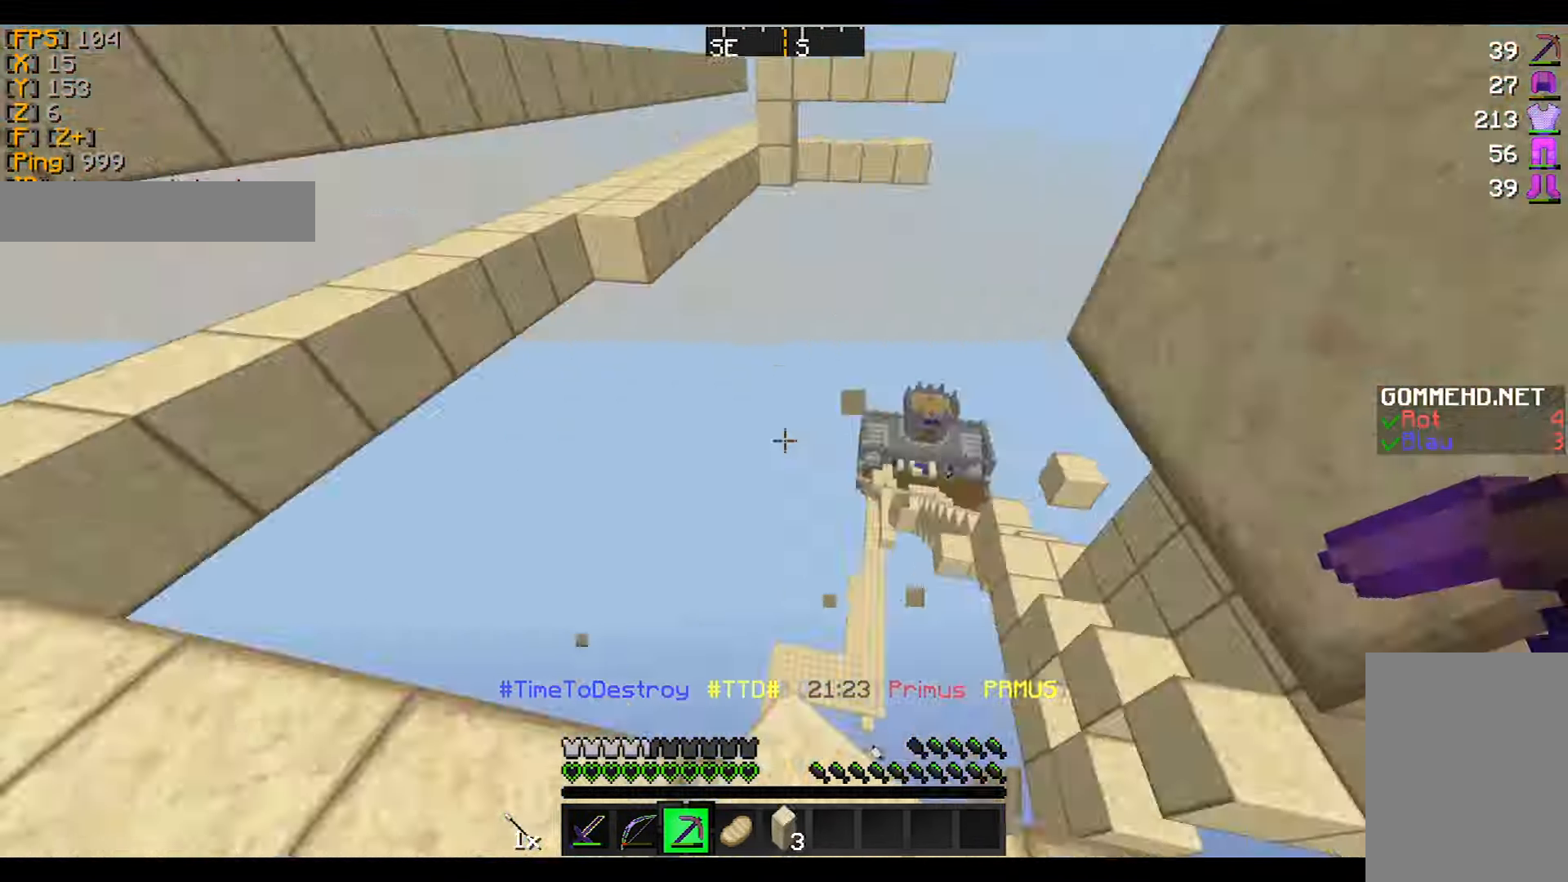
{"keys": ["a", "w"], "mouse": [], "events": [[33, "d", "up"], [67, "a", "down"], [234, "w", "down"]]}